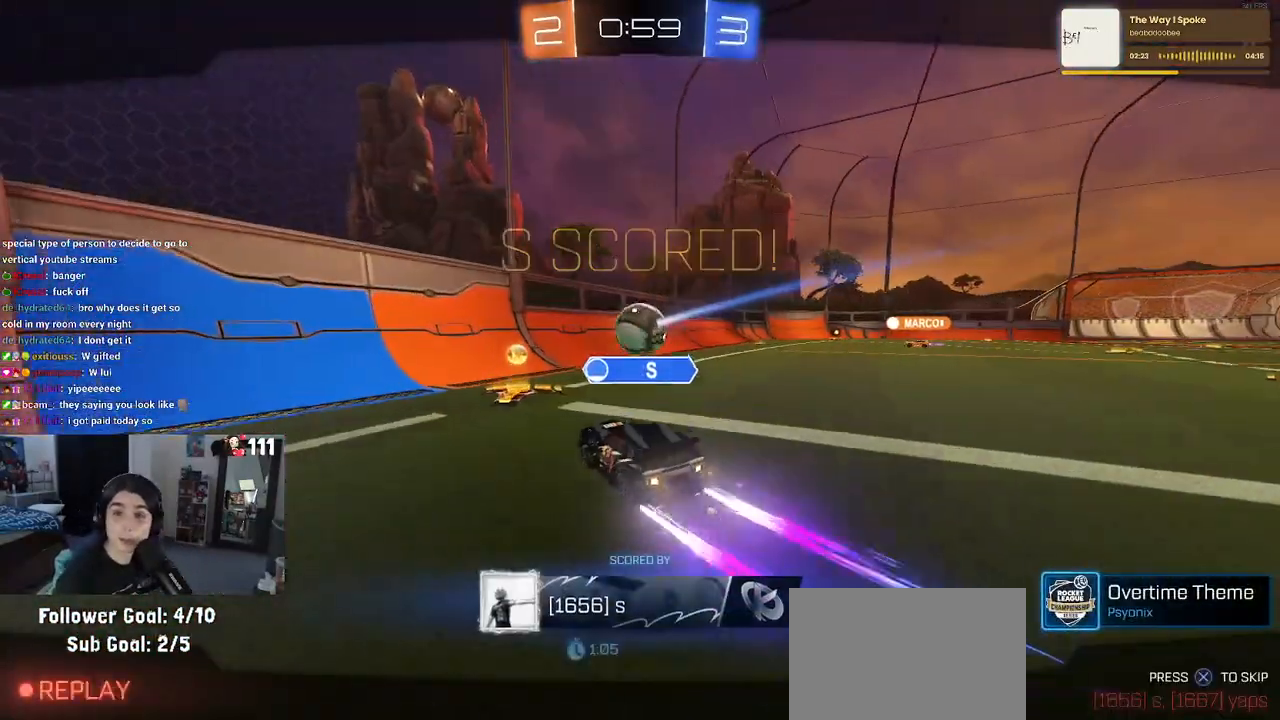
Gameplay with a controller (PlayStation layout); each line is a JSON object with the inputs held at the frame after it. "events" lists button and stick changes between this image and that frame as [ms after this image, input, new state], when the widget could be followed in between.
{"buttons": [], "left_stick": "center", "right_stick": "center", "events": []}
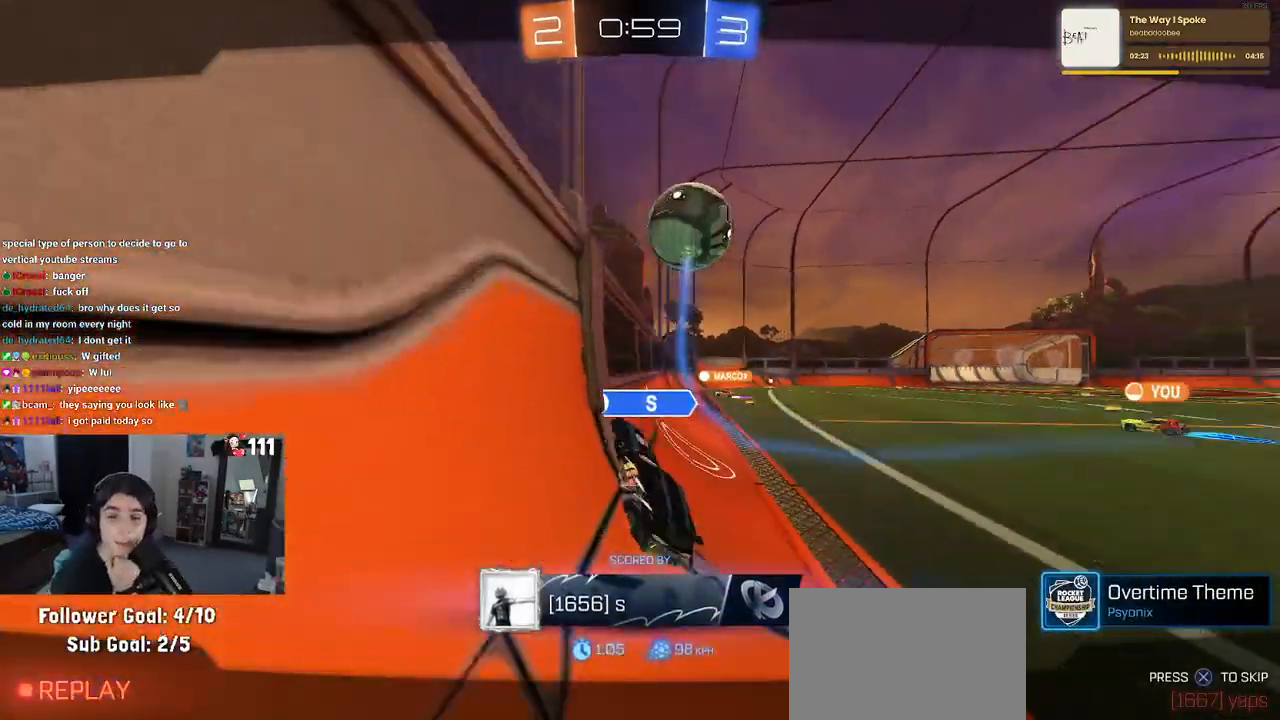
{"buttons": [], "left_stick": "center", "right_stick": "center", "events": []}
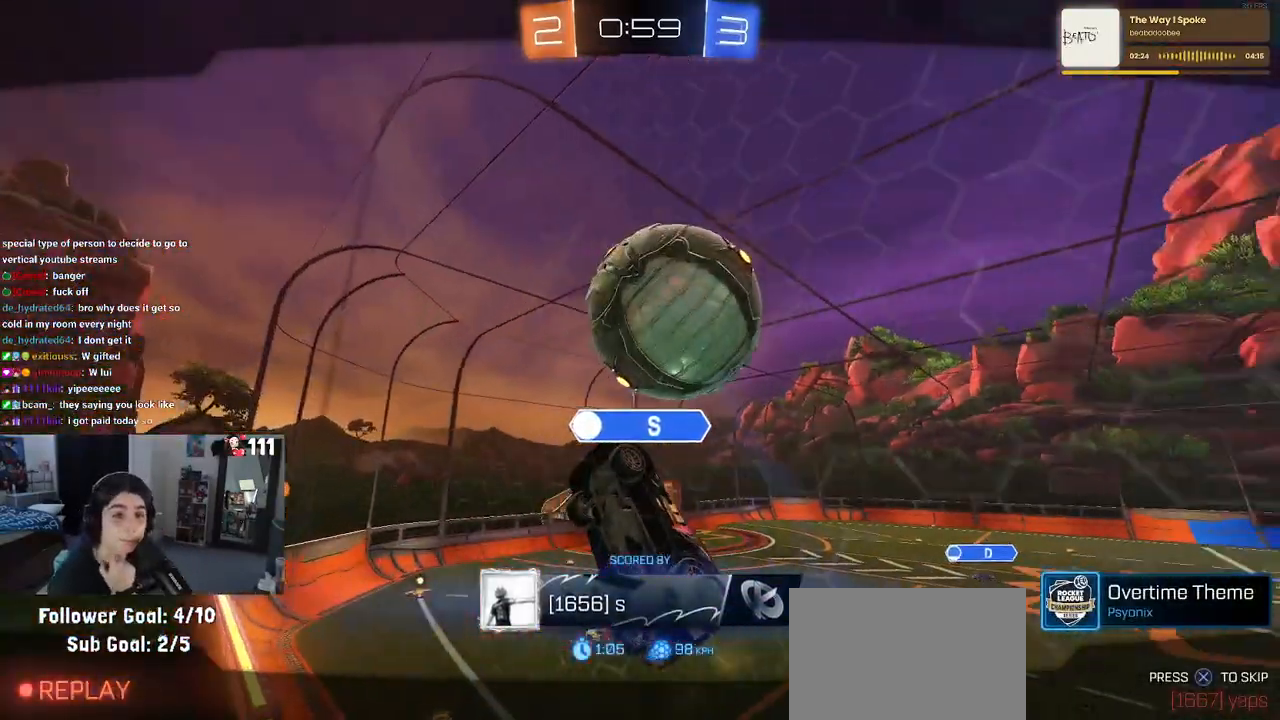
{"buttons": [], "left_stick": "center", "right_stick": "center", "events": []}
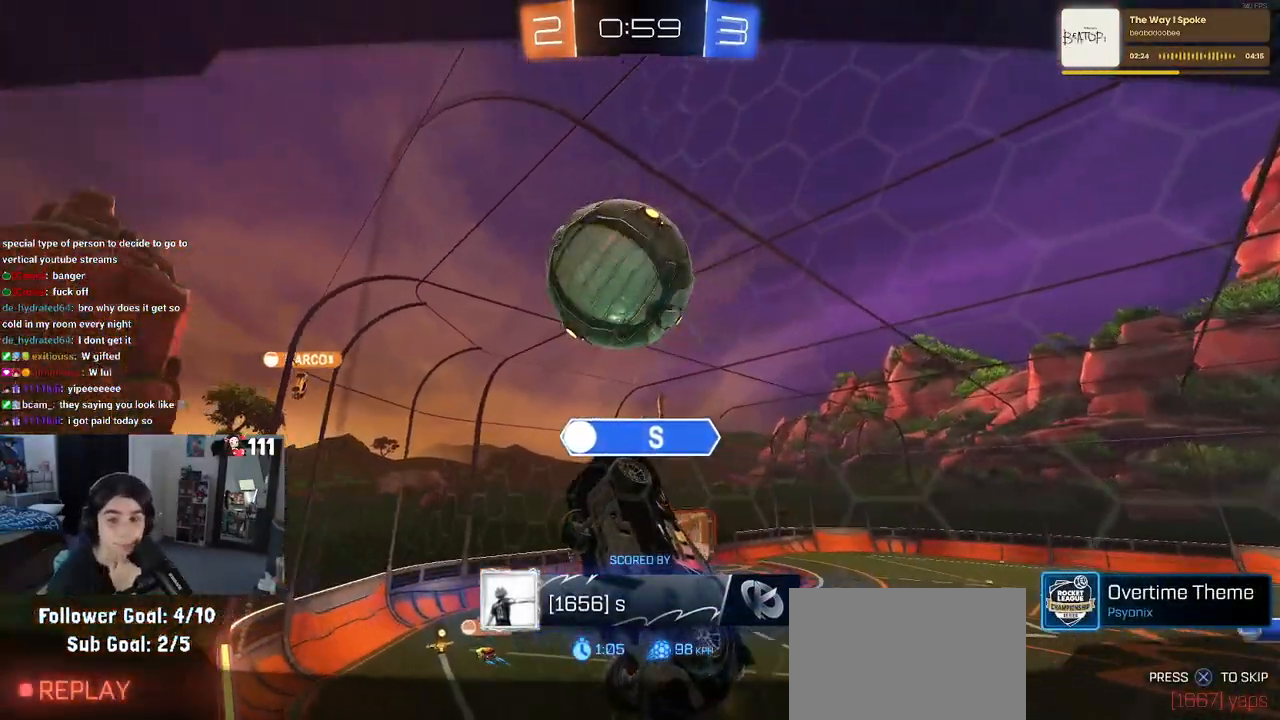
{"buttons": [], "left_stick": "center", "right_stick": "center", "events": []}
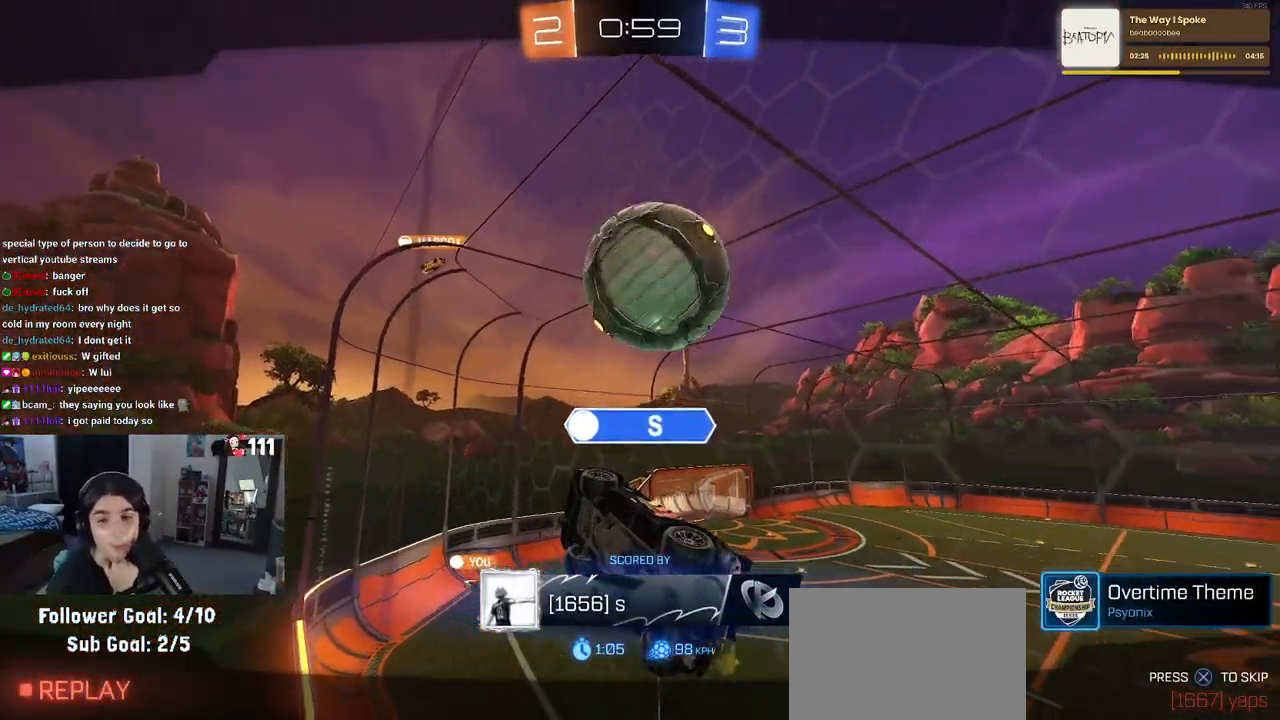
{"buttons": [], "left_stick": "center", "right_stick": "center", "events": [[150, "CROSS", "down"], [283, "CROSS", "up"], [367, "CROSS", "down"], [483, "CROSS", "up"]]}
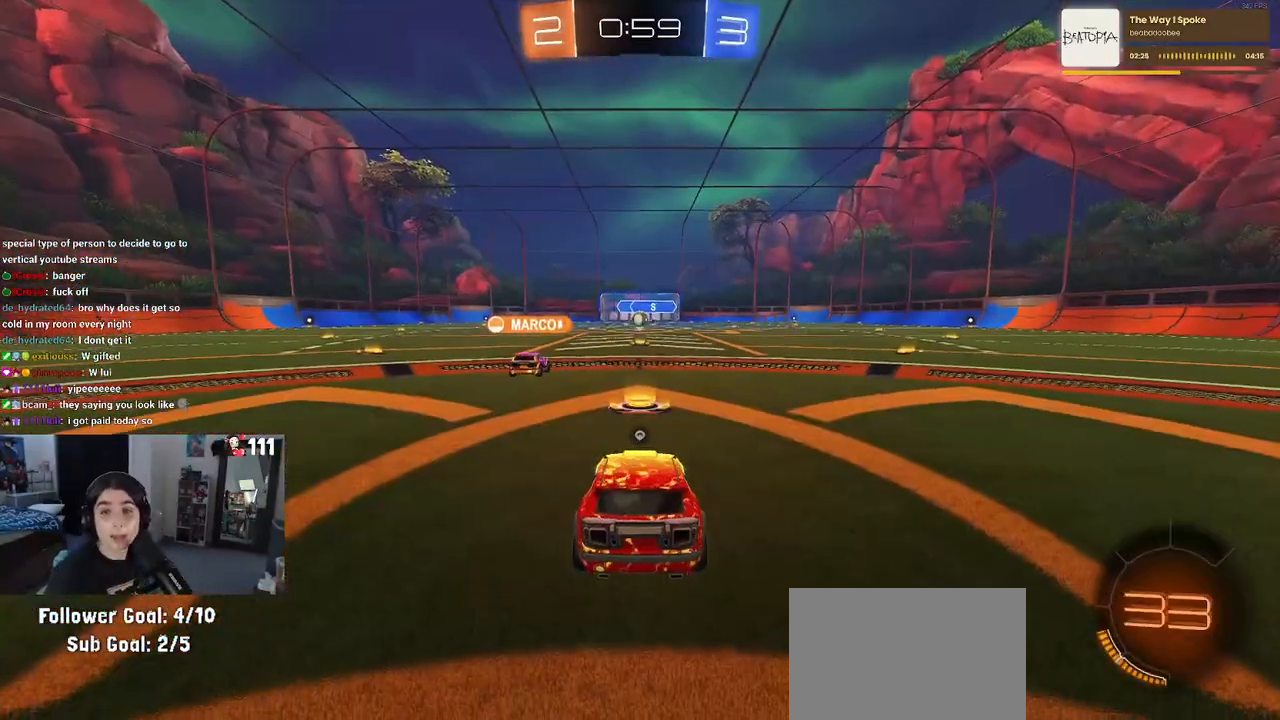
{"buttons": [], "left_stick": "center", "right_stick": "center", "events": [[67, "CROSS", "down"], [183, "CROSS", "up"]]}
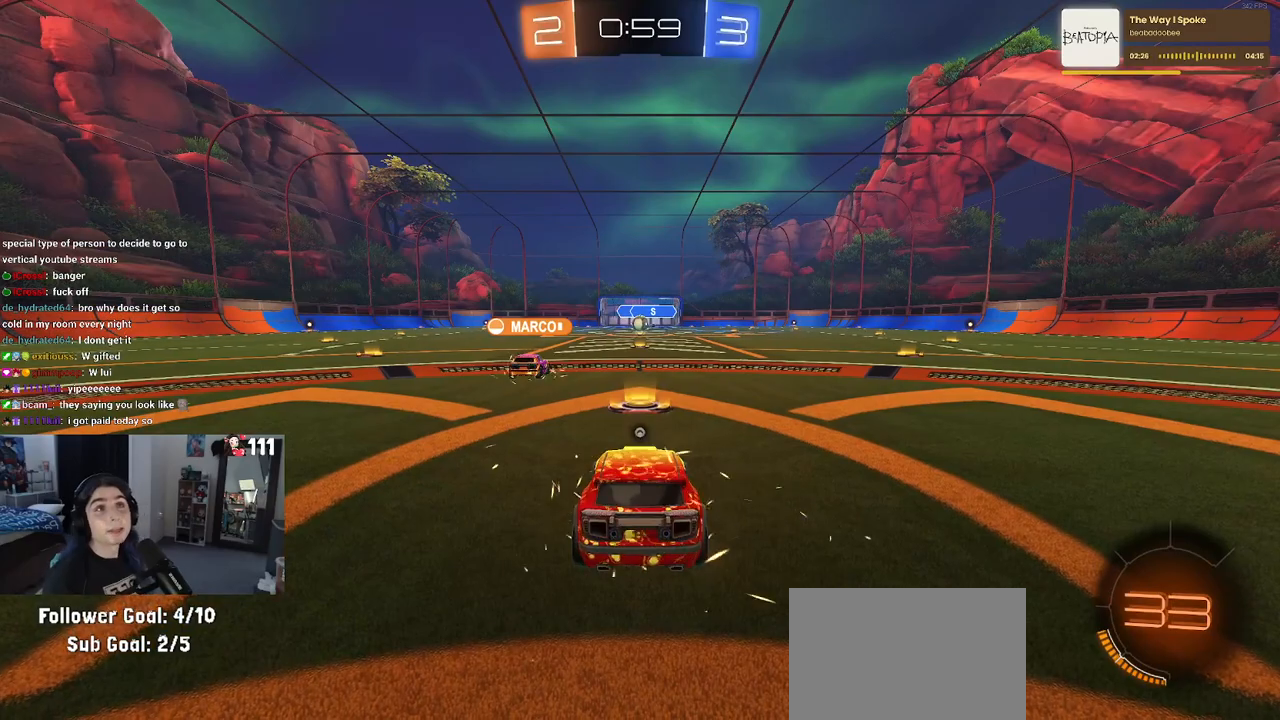
{"buttons": [], "left_stick": "center", "right_stick": "center", "events": []}
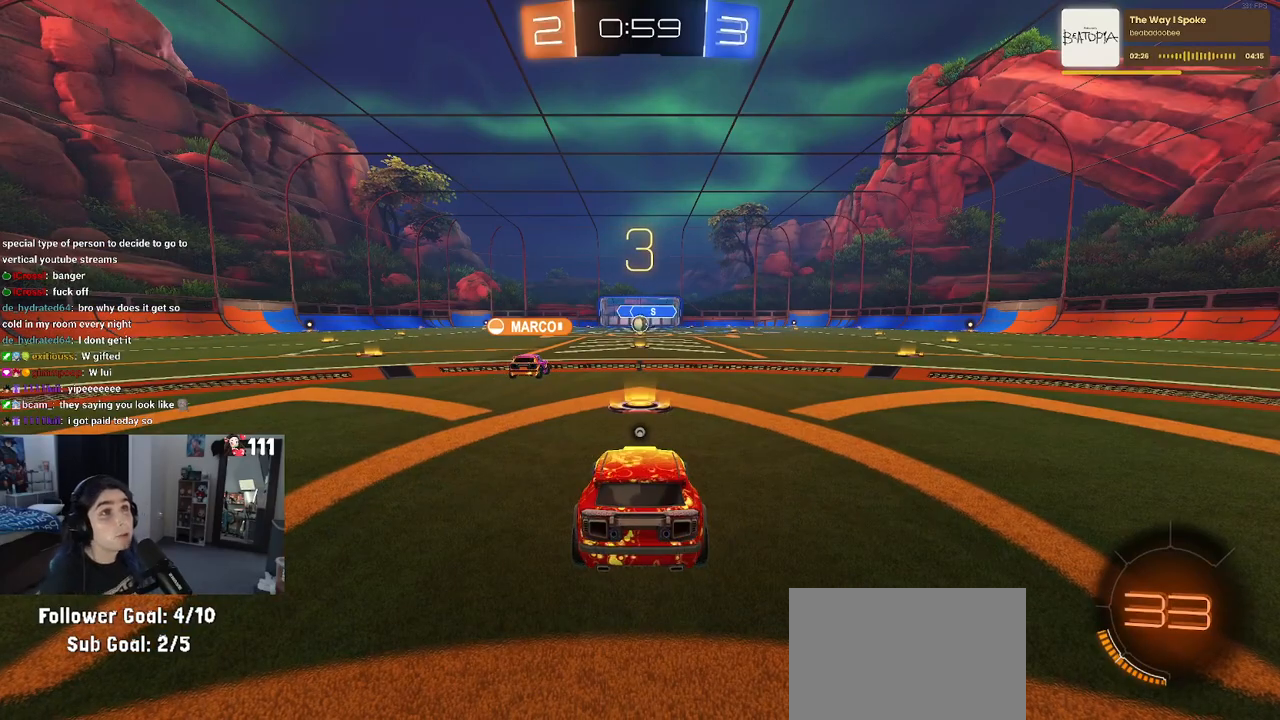
{"buttons": [], "left_stick": "center", "right_stick": "center", "events": []}
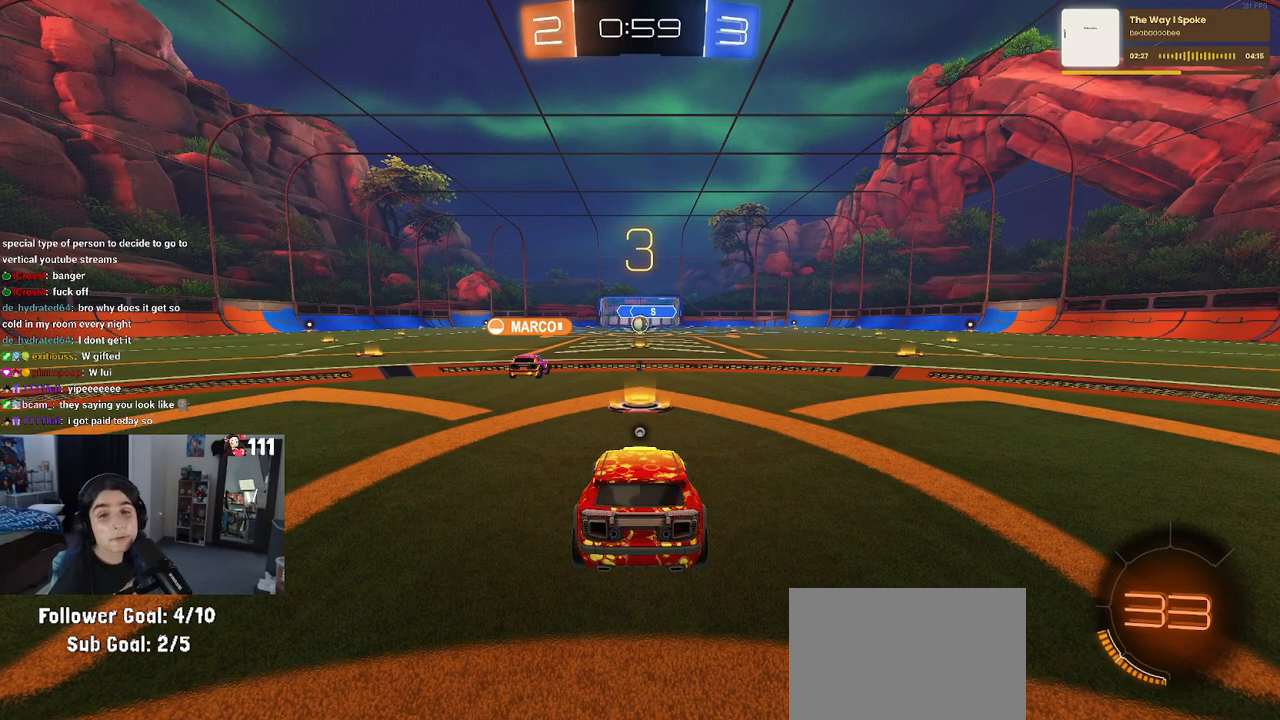
{"buttons": [], "left_stick": "center", "right_stick": "center", "events": []}
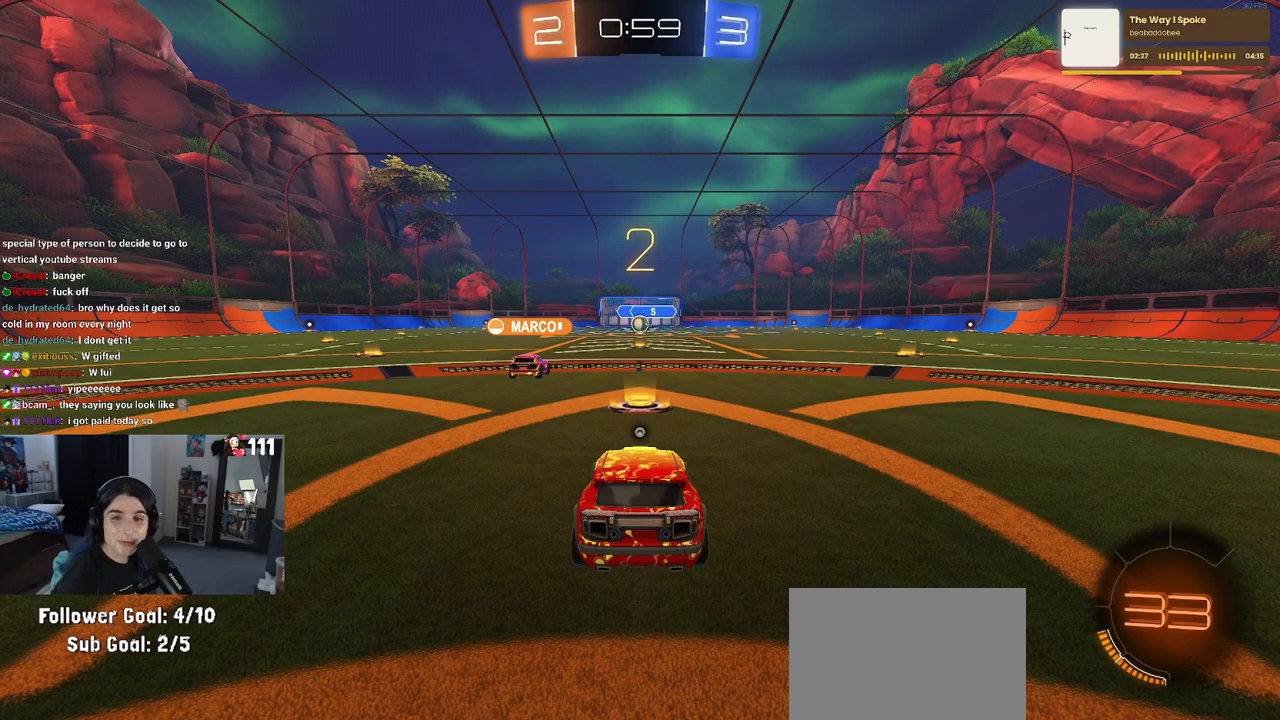
{"buttons": ["R2"], "left_stick": "center", "right_stick": "center", "events": [[367, "R2", "down"]]}
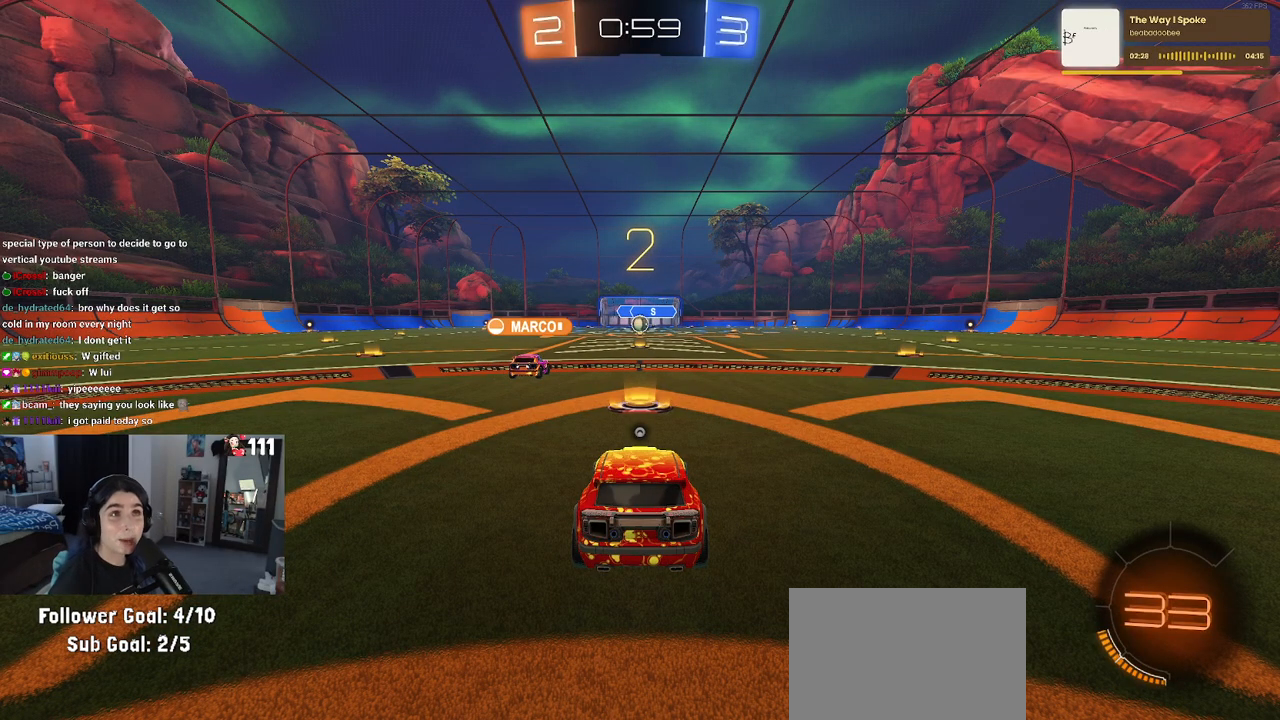
{"buttons": ["R2"], "left_stick": "center", "right_stick": "center", "events": []}
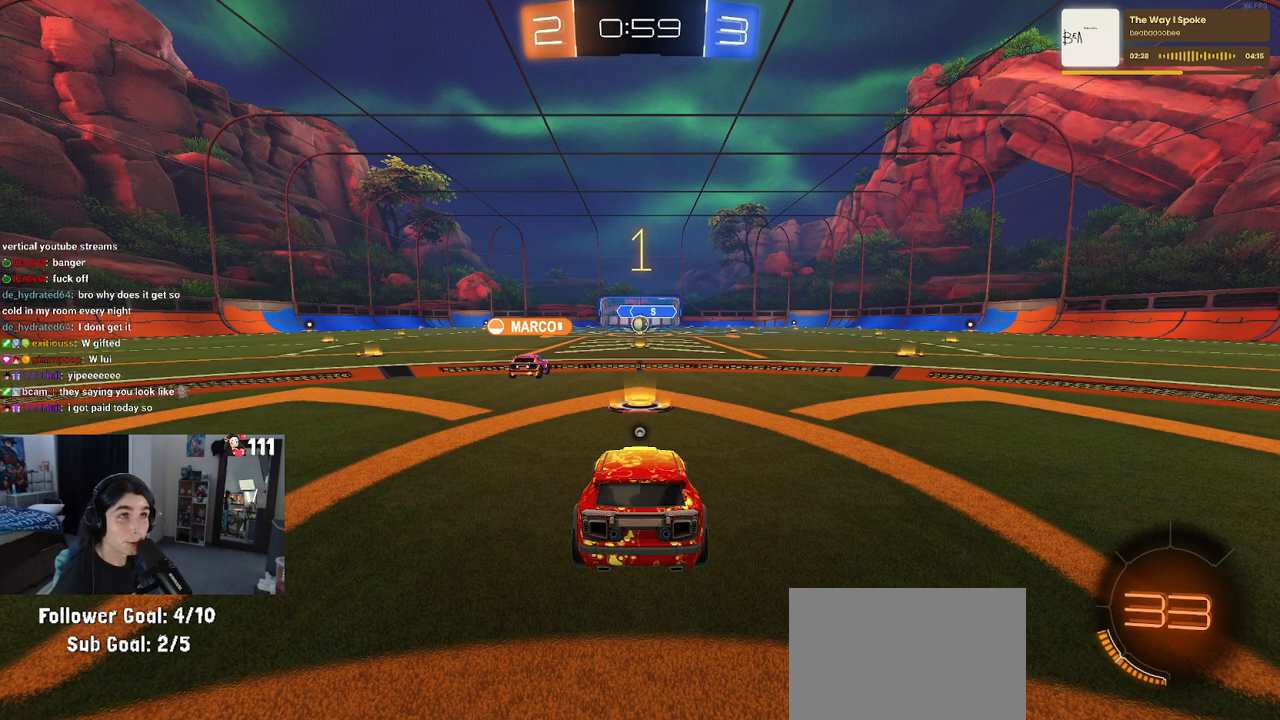
{"buttons": ["R2"], "left_stick": "center", "right_stick": "center", "events": []}
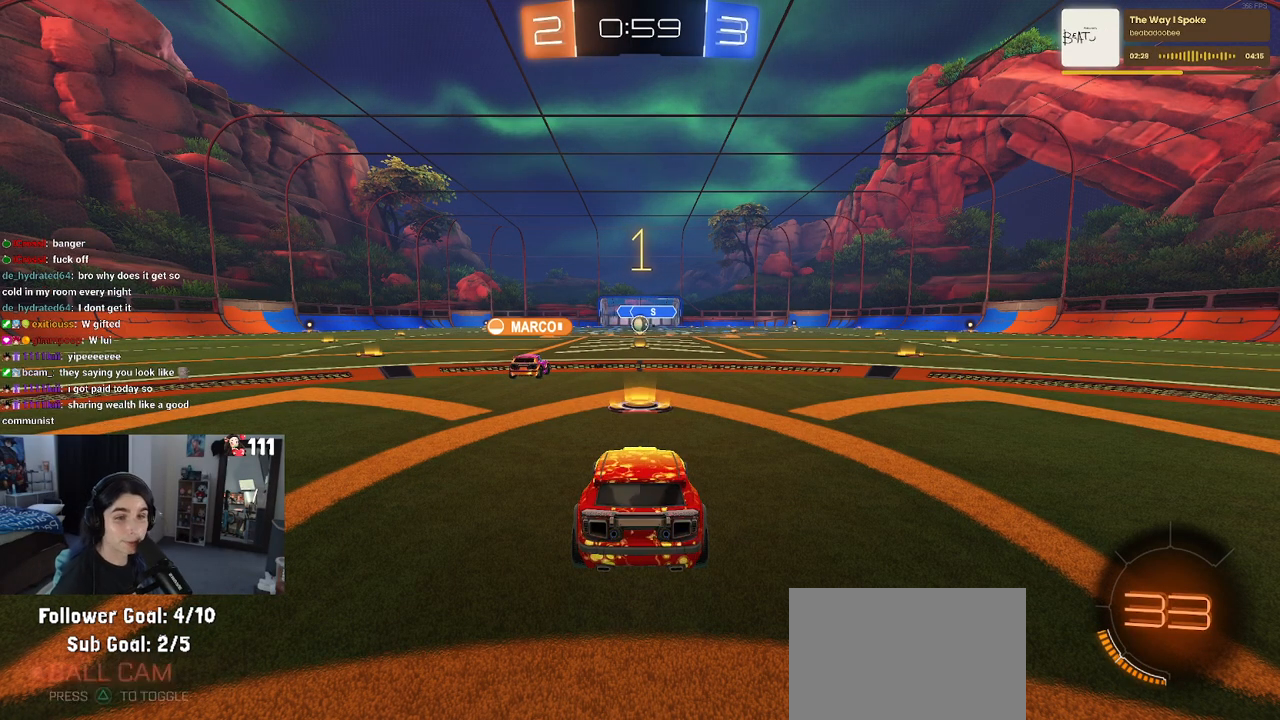
{"buttons": ["R2"], "left_stick": "center", "right_stick": "center", "events": [[17, "TRIANGLE", "down"], [100, "TRIANGLE", "up"], [283, "left_stick", "right"], [400, "left_stick", "center"]]}
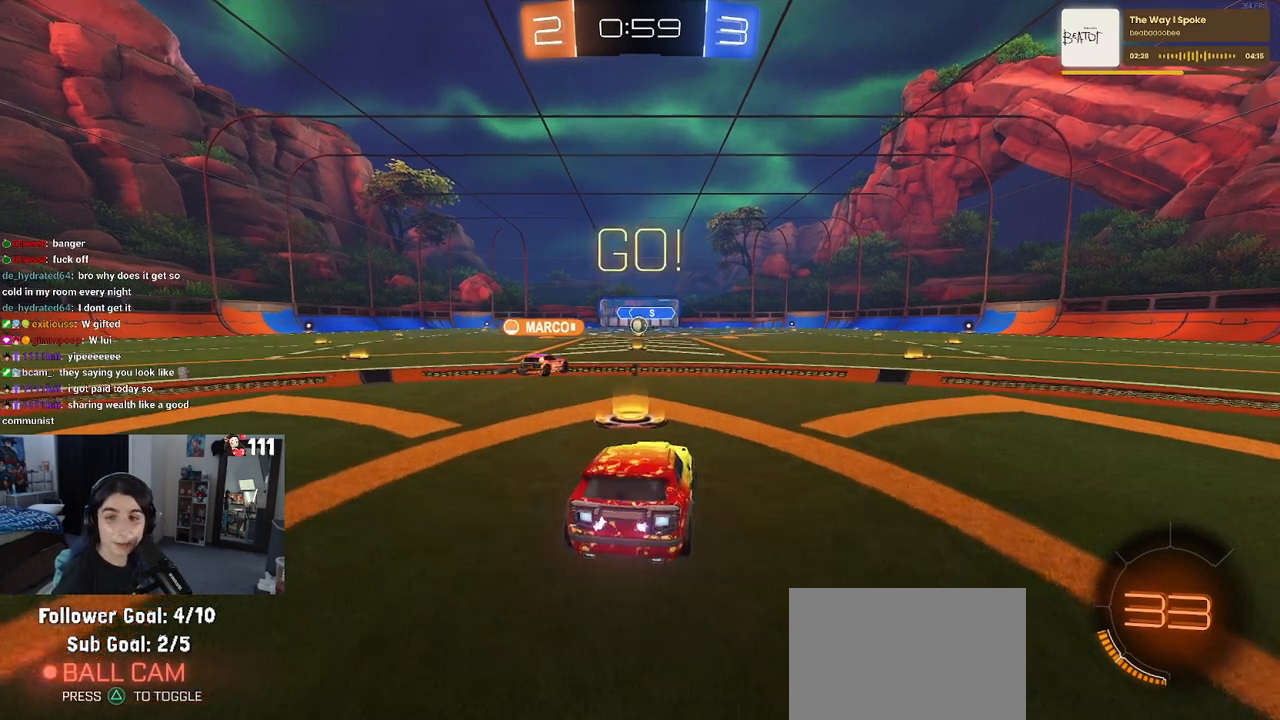
{"buttons": ["SQUARE", "R2"], "left_stick": "down", "right_stick": "center", "events": [[117, "left_stick", "right"], [200, "CROSS", "down"], [267, "left_stick", "up-left"], [317, "CROSS", "up"], [350, "CROSS", "down"], [433, "SQUARE", "down"], [467, "CROSS", "up"], [467, "left_stick", "down"]]}
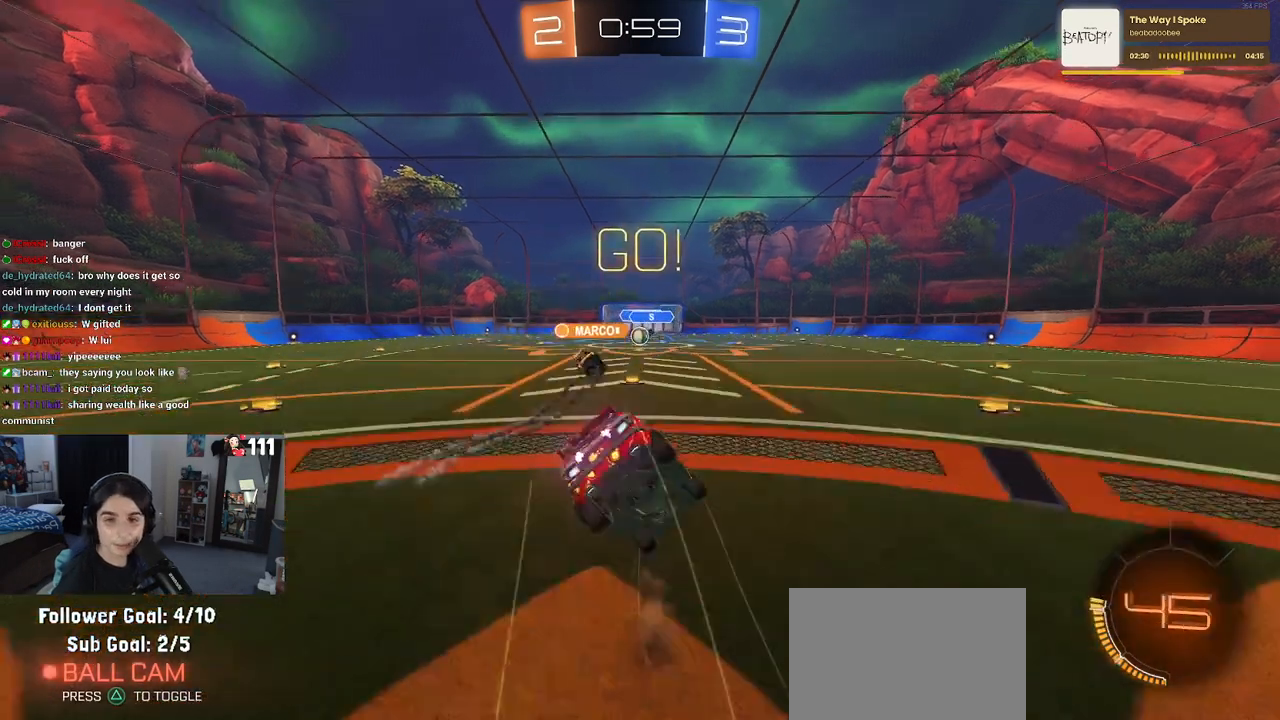
{"buttons": ["SQUARE", "R2"], "left_stick": "down-left", "right_stick": "center", "events": [[183, "left_stick", "down-left"]]}
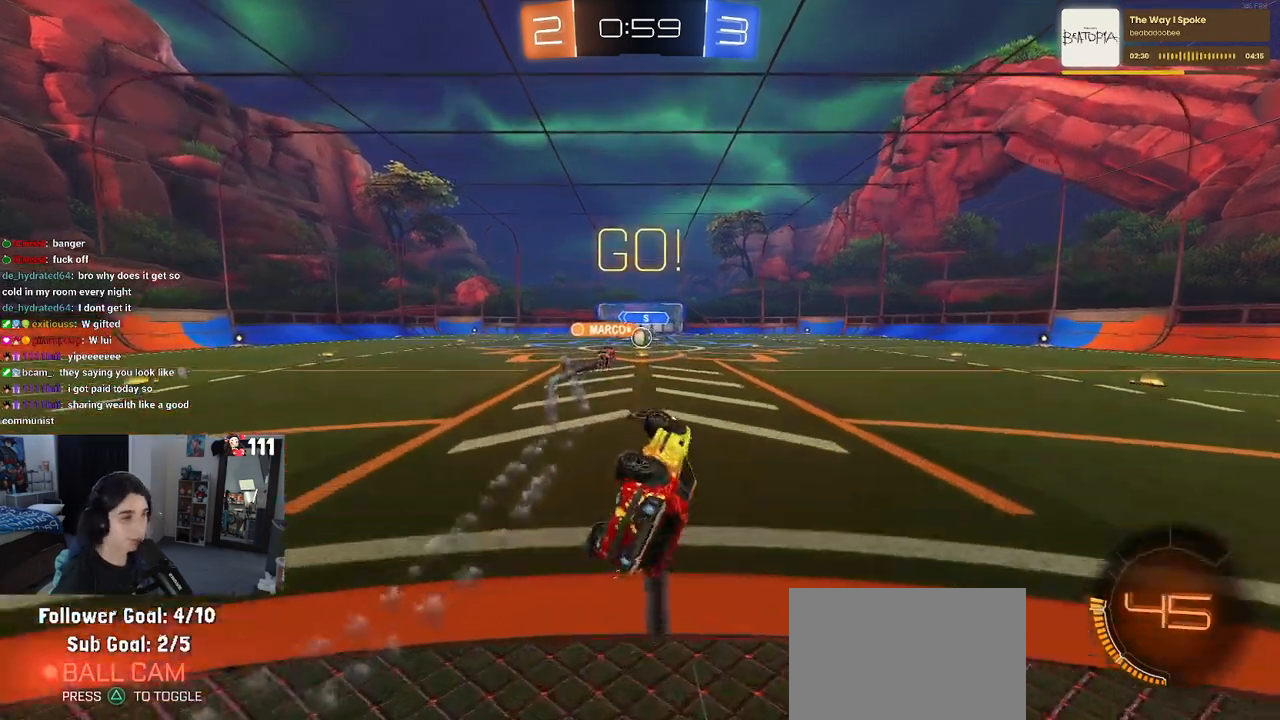
{"buttons": ["R2"], "left_stick": "center", "right_stick": "center", "events": [[250, "SQUARE", "up"], [267, "left_stick", "center"]]}
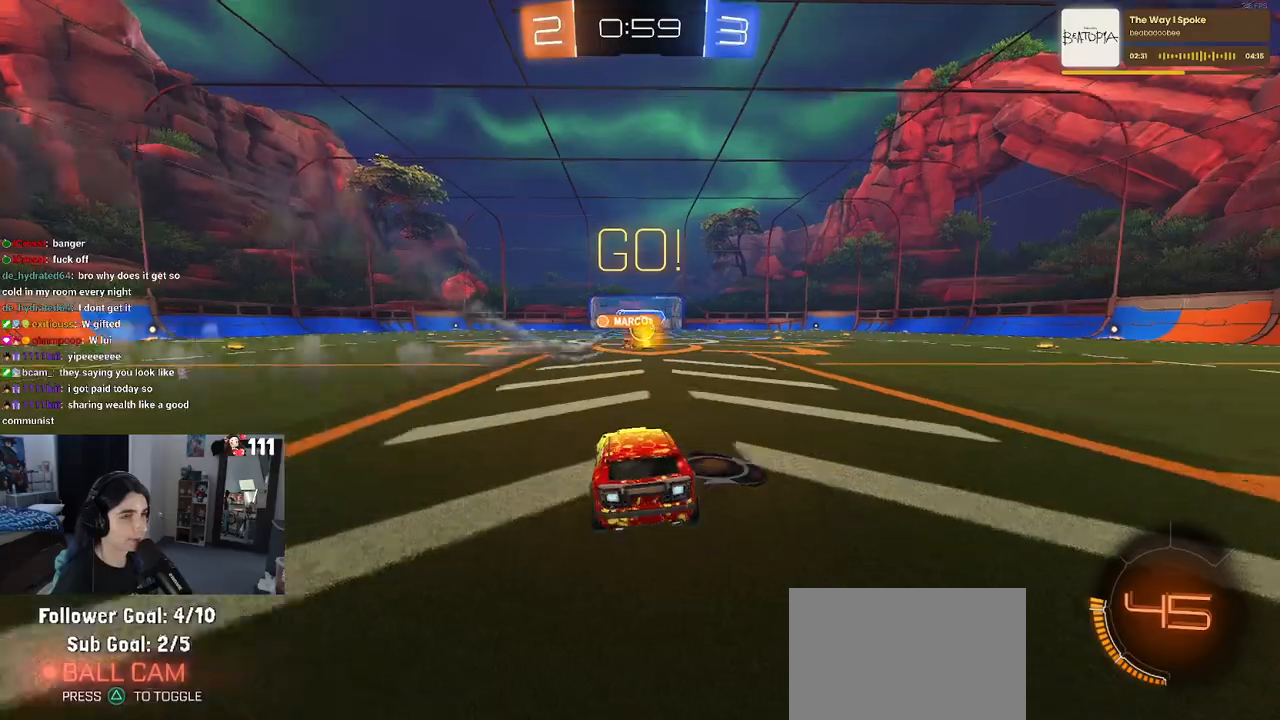
{"buttons": ["R2"], "left_stick": "right", "right_stick": "center", "events": [[67, "left_stick", "right"], [167, "left_stick", "center"], [450, "left_stick", "right"]]}
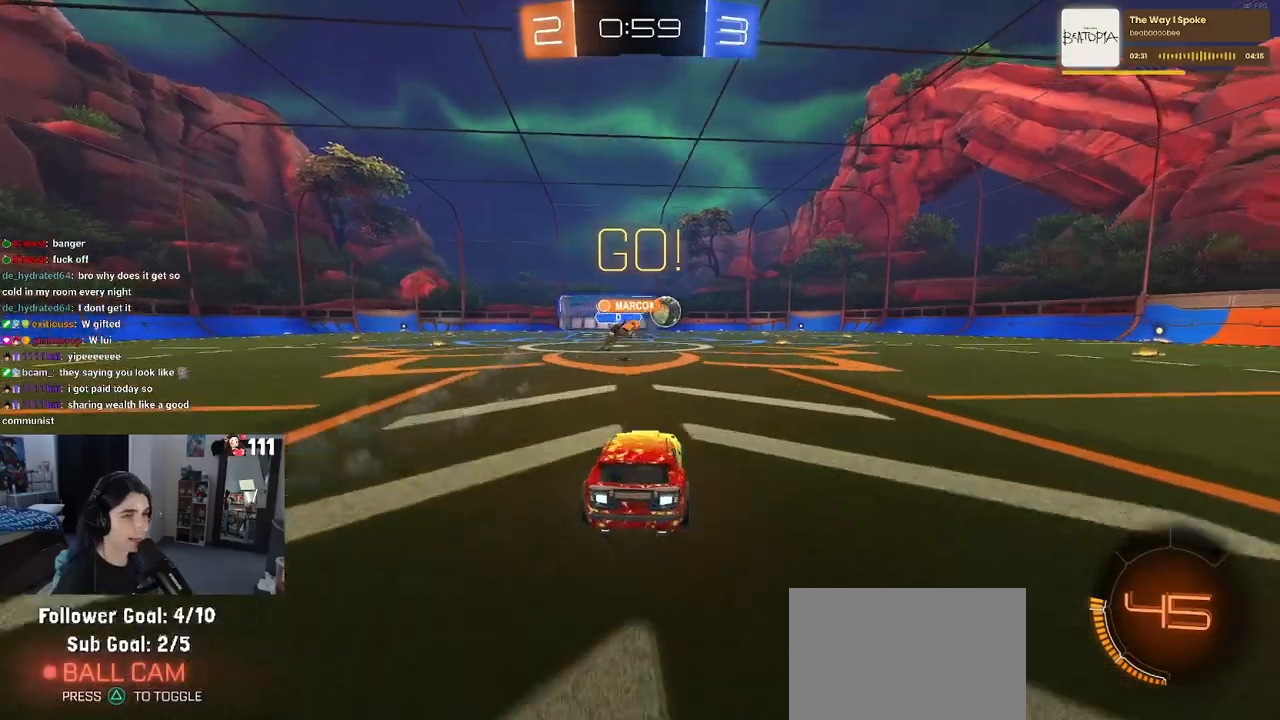
{"buttons": ["R1", "R2"], "left_stick": "right", "right_stick": "center", "events": [[150, "R1", "down"]]}
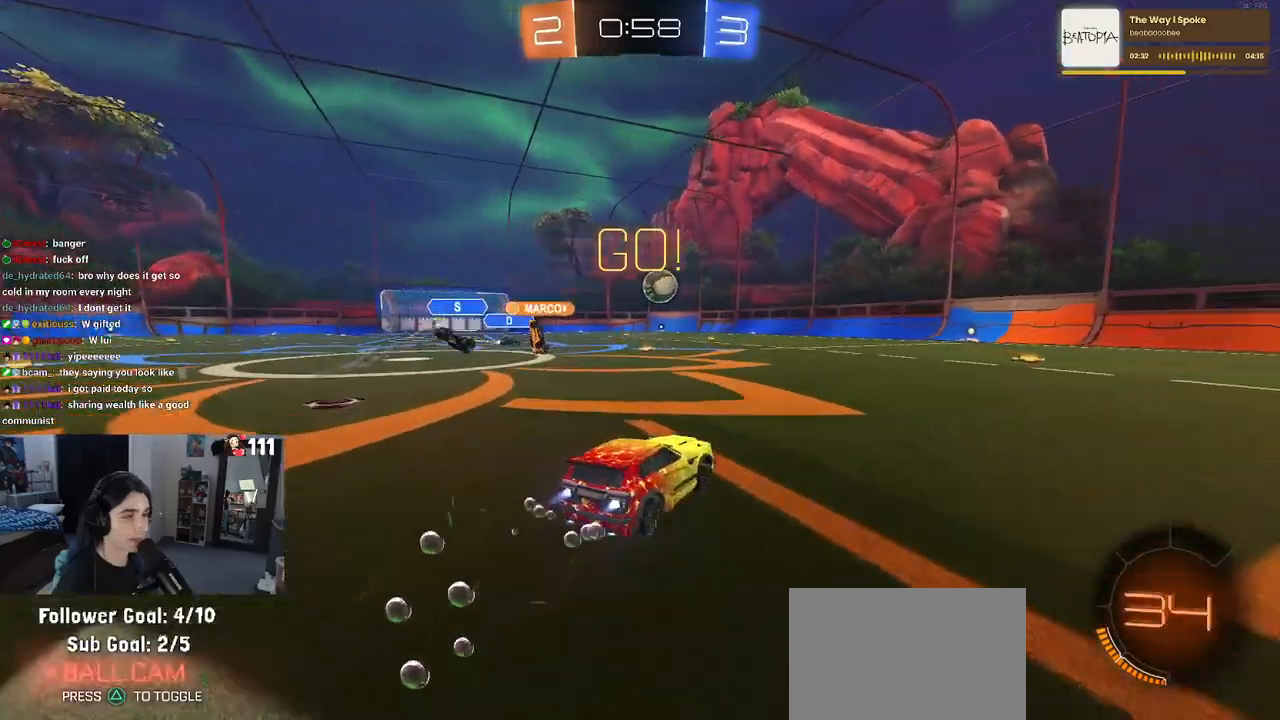
{"buttons": ["R1", "R2"], "left_stick": "center", "right_stick": "center", "events": [[67, "left_stick", "center"]]}
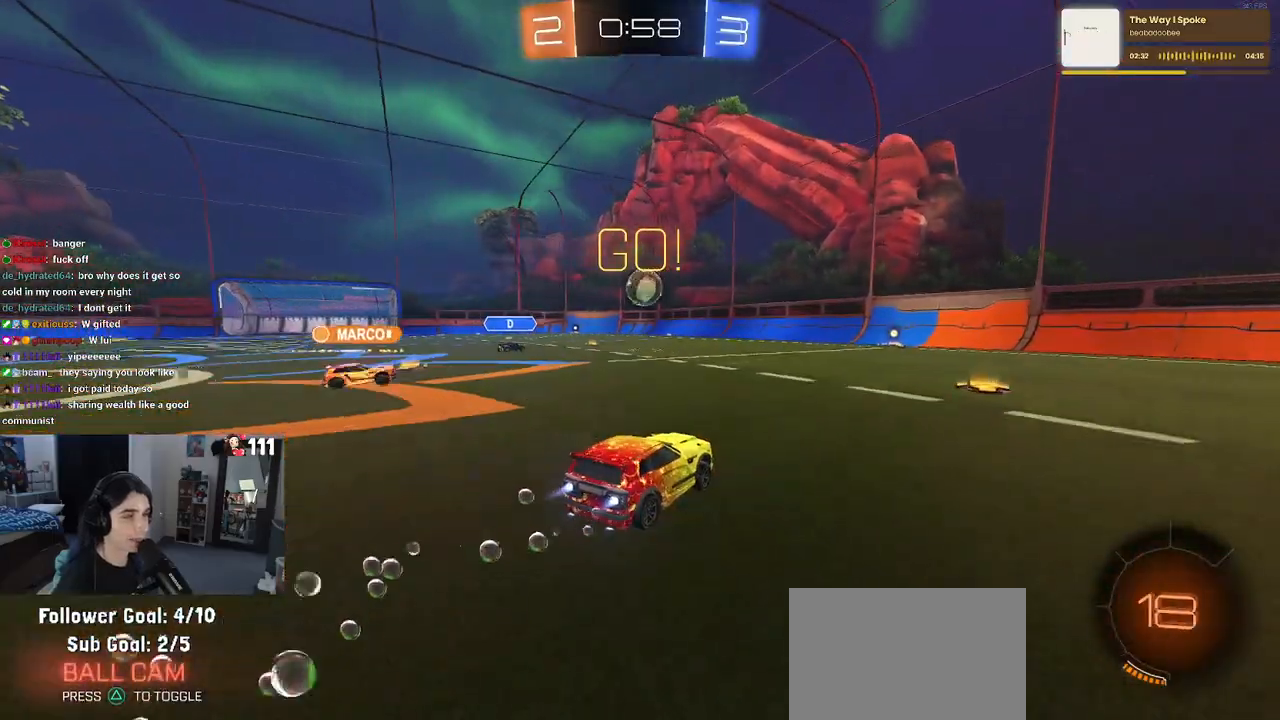
{"buttons": ["R2"], "left_stick": "left", "right_stick": "center", "events": [[83, "left_stick", "right"], [200, "left_stick", "center"], [283, "R1", "up"], [400, "left_stick", "left"]]}
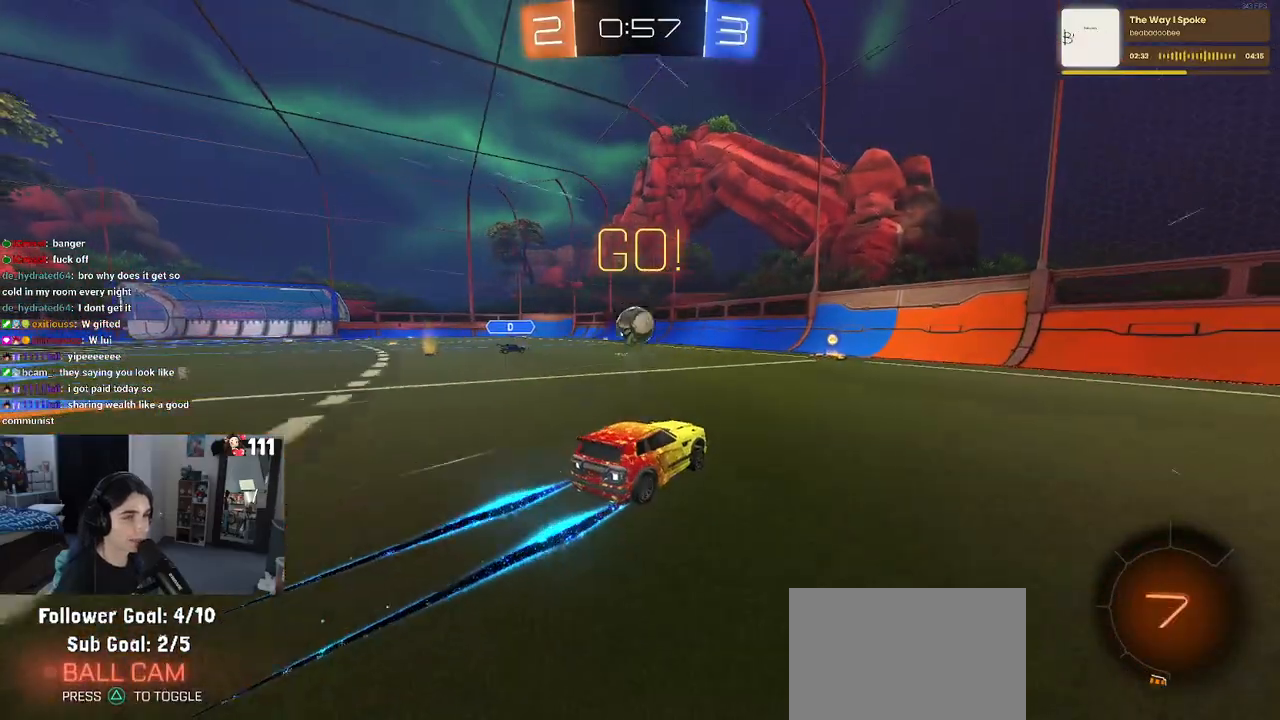
{"buttons": ["L2"], "left_stick": "right", "right_stick": "center", "events": [[17, "left_stick", "center"], [433, "R2", "up"], [467, "L2", "down"], [500, "left_stick", "right"]]}
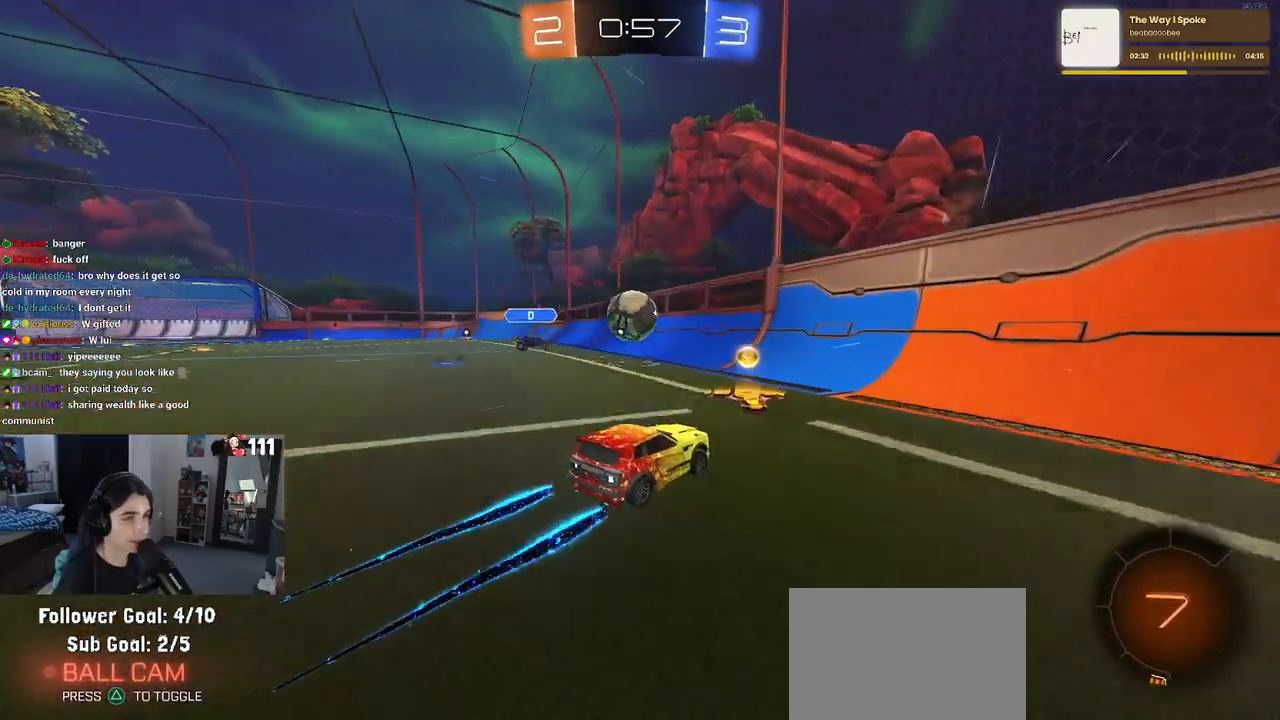
{"buttons": ["R2"], "left_stick": "right", "right_stick": "center", "events": [[117, "R2", "down"], [167, "L2", "up"]]}
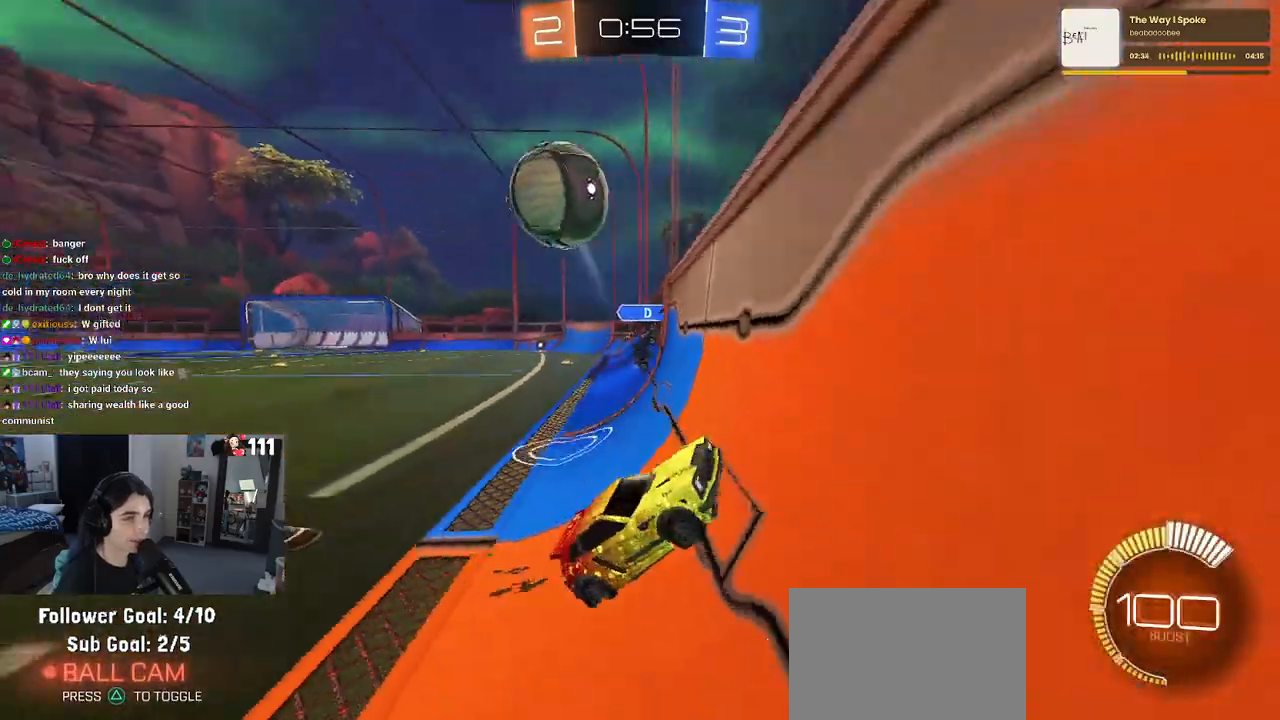
{"buttons": ["R2"], "left_stick": "right", "right_stick": "center", "events": [[250, "SQUARE", "down"], [317, "SQUARE", "up"]]}
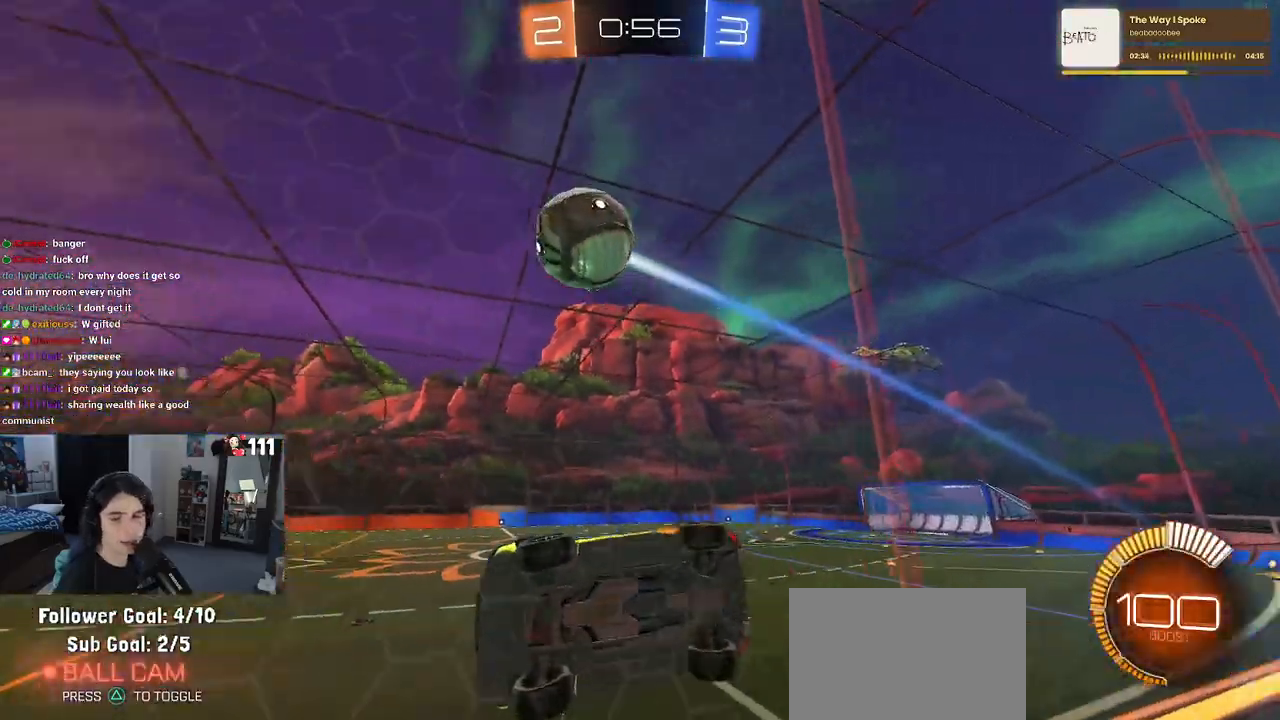
{"buttons": ["R2"], "left_stick": "center", "right_stick": "center", "events": [[400, "left_stick", "center"]]}
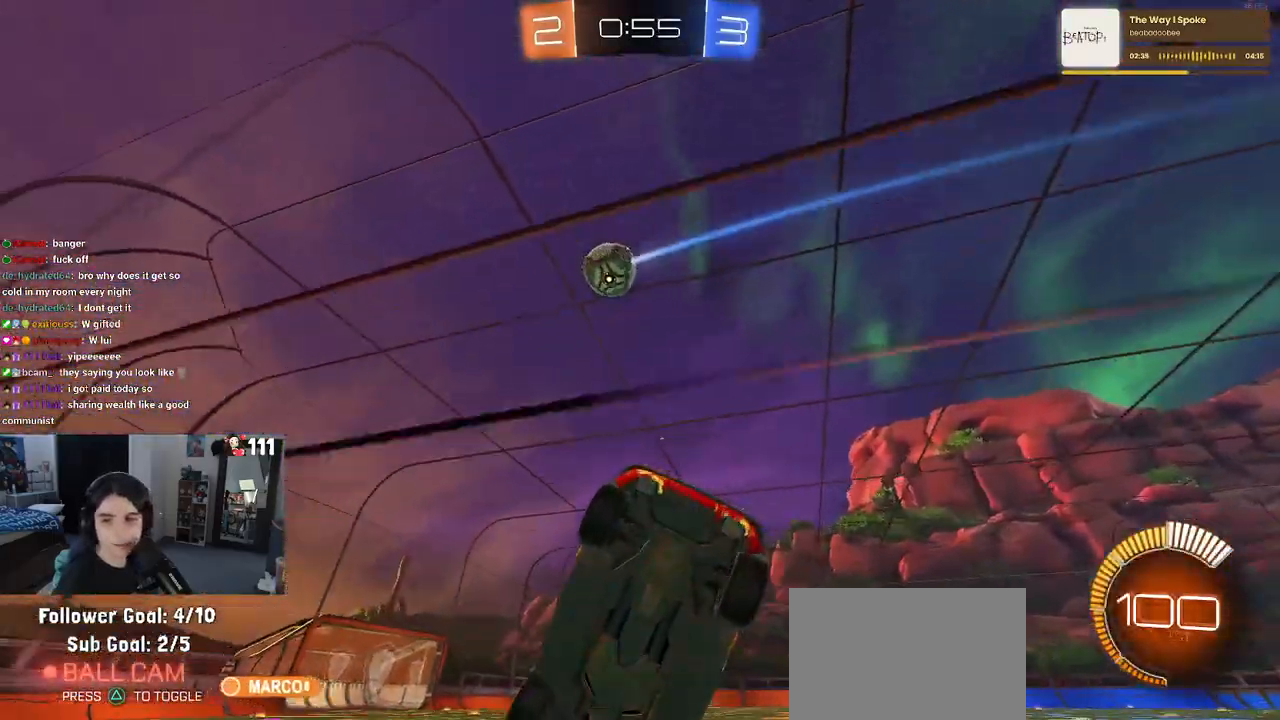
{"buttons": ["R1", "R2"], "left_stick": "up-right", "right_stick": "center", "events": [[183, "R1", "down"], [217, "left_stick", "left"], [367, "CROSS", "down"], [417, "left_stick", "up-right"], [467, "CROSS", "up"]]}
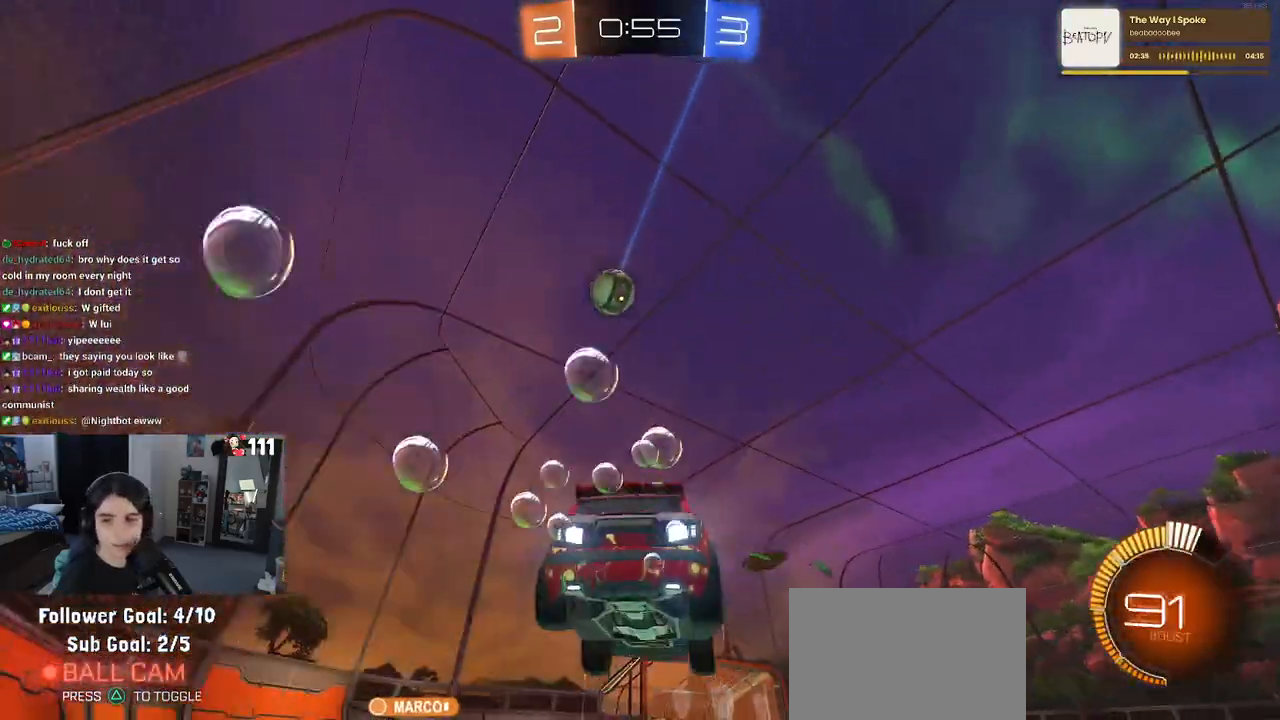
{"buttons": ["SQUARE", "R2"], "left_stick": "down-right", "right_stick": "center", "events": [[17, "CROSS", "down"], [100, "CROSS", "up"], [100, "SQUARE", "down"], [100, "left_stick", "down-right"], [267, "R1", "up"]]}
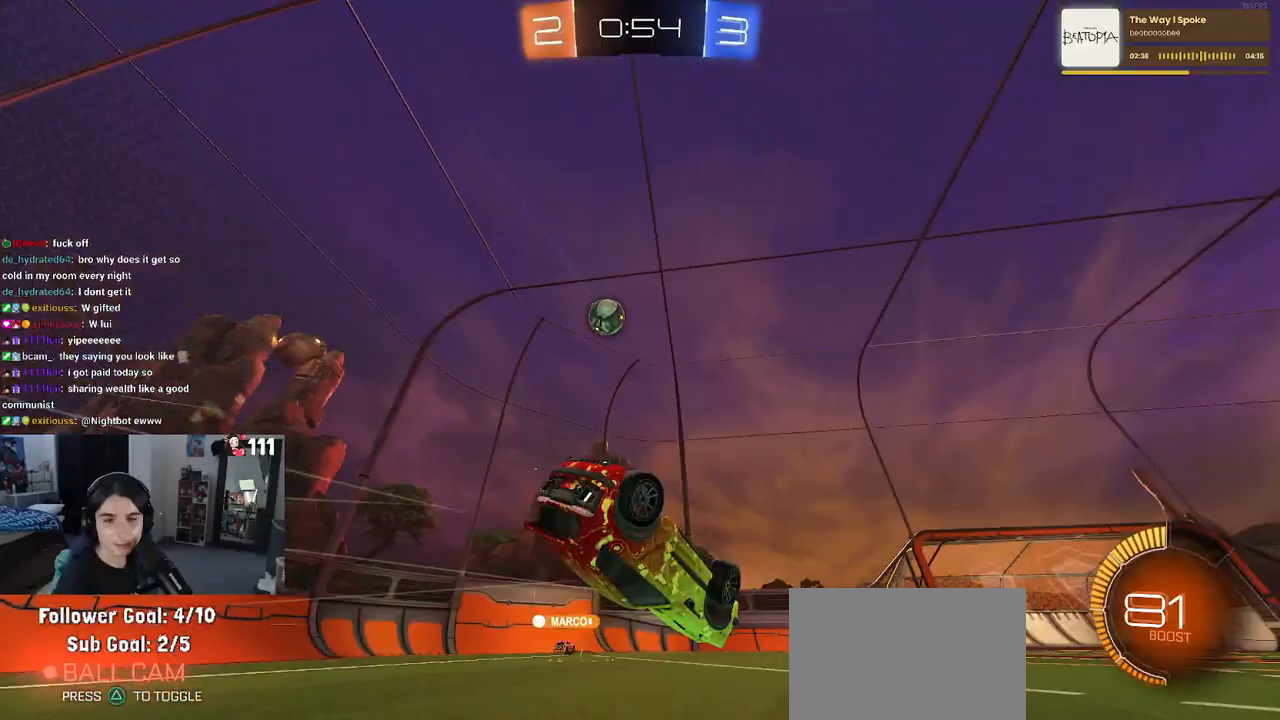
{"buttons": ["R2"], "left_stick": "down-right", "right_stick": "center", "events": [[333, "SQUARE", "up"]]}
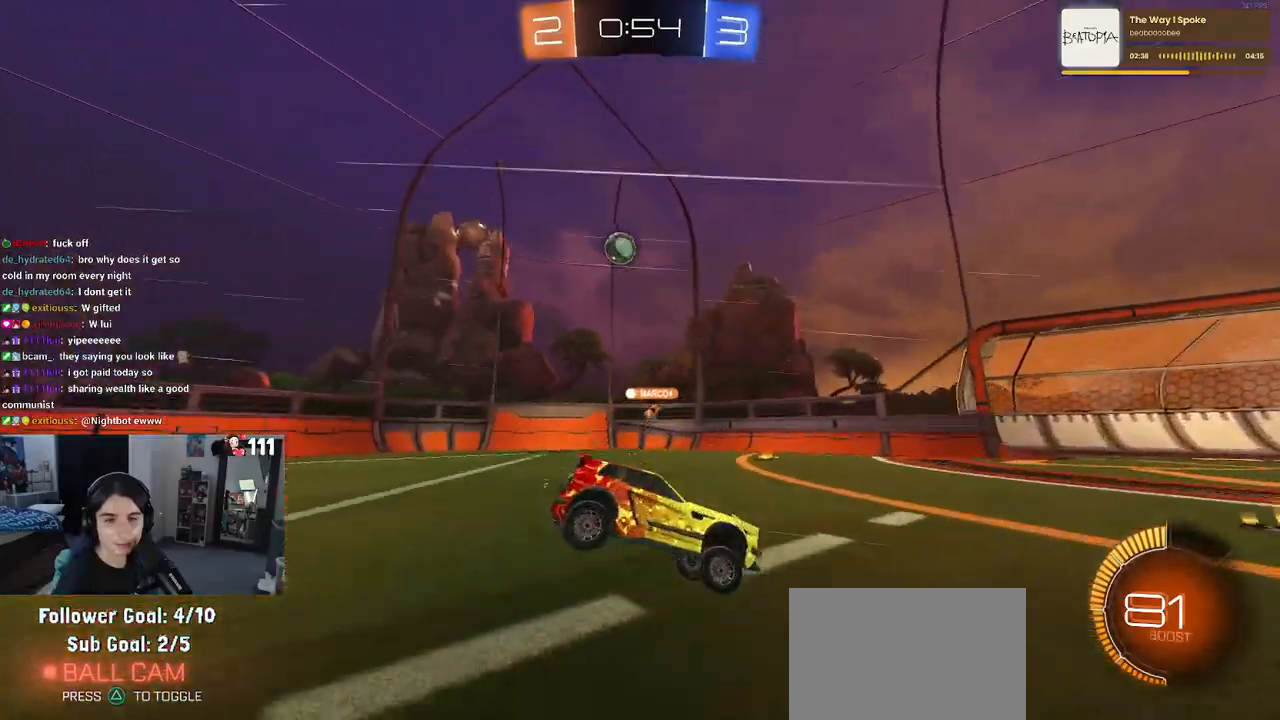
{"buttons": ["R2"], "left_stick": "left", "right_stick": "center", "events": [[150, "left_stick", "center"], [483, "left_stick", "left"]]}
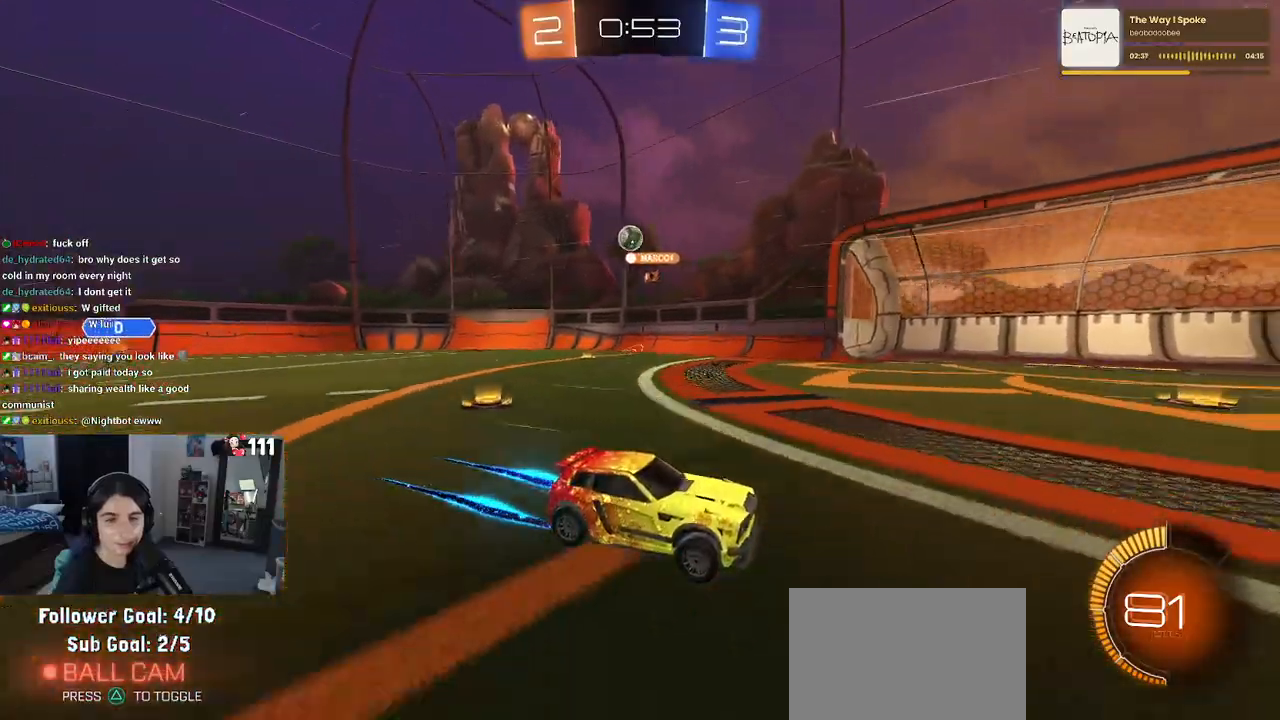
{"buttons": ["R2"], "left_stick": "left", "right_stick": "center", "events": [[67, "left_stick", "center"], [267, "left_stick", "left"]]}
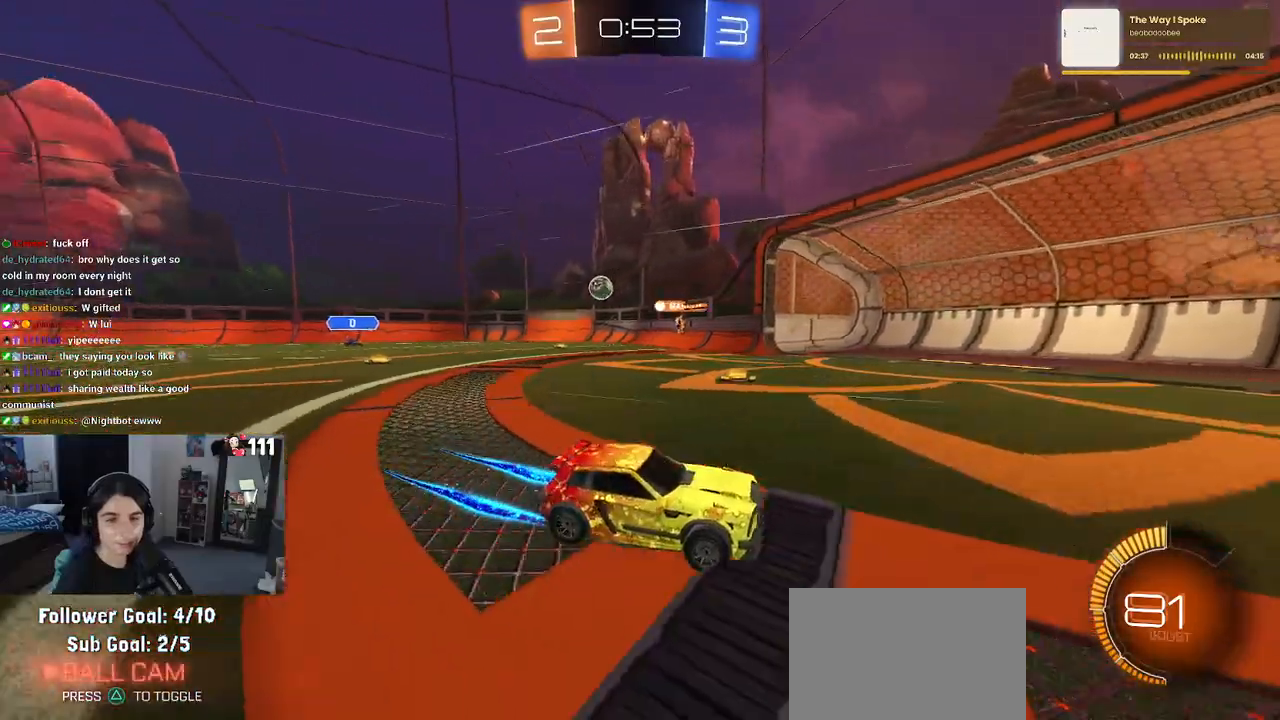
{"buttons": ["R2"], "left_stick": "left", "right_stick": "center", "events": [[100, "left_stick", "center"], [317, "left_stick", "left"], [333, "SQUARE", "down"], [500, "SQUARE", "up"]]}